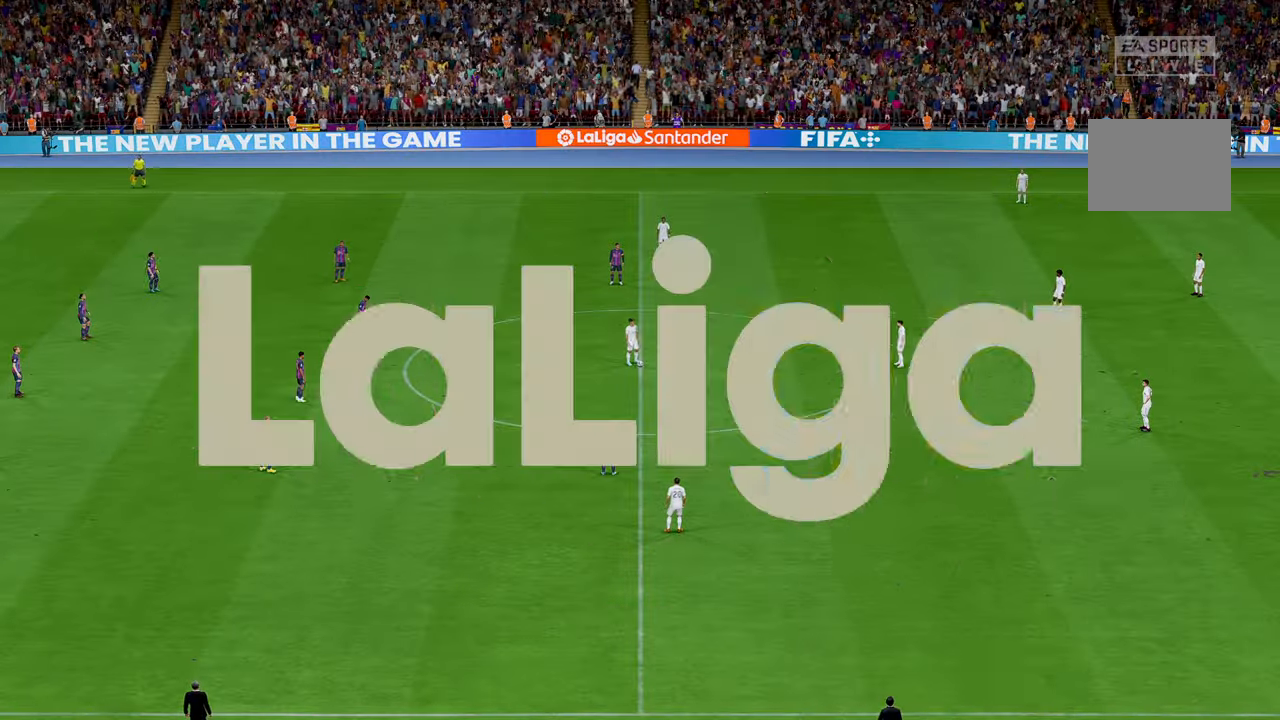
Gameplay with a controller (Xbox layout); each line is a JSON object with the inputs held at the frame after it. "events" lists button and stick changes between this image and that frame as [ms after this image, input, new state], when the widget could be followed in between. Not read: L3 R3 right_stick.
{"buttons": ["R2"], "left_stick": "center", "events": [[233, "R2", "down"]]}
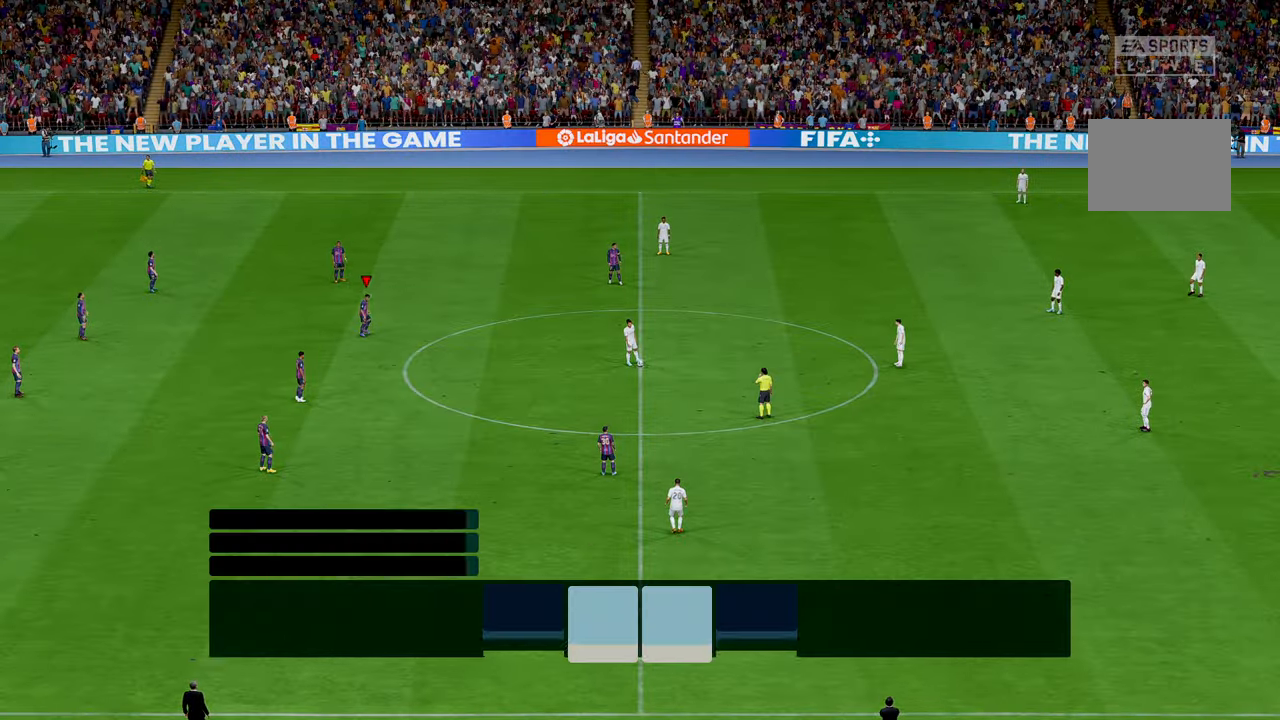
{"buttons": ["R2"], "left_stick": "down-left", "events": [[83, "left_stick", "down"], [466, "left_stick", "down-left"]]}
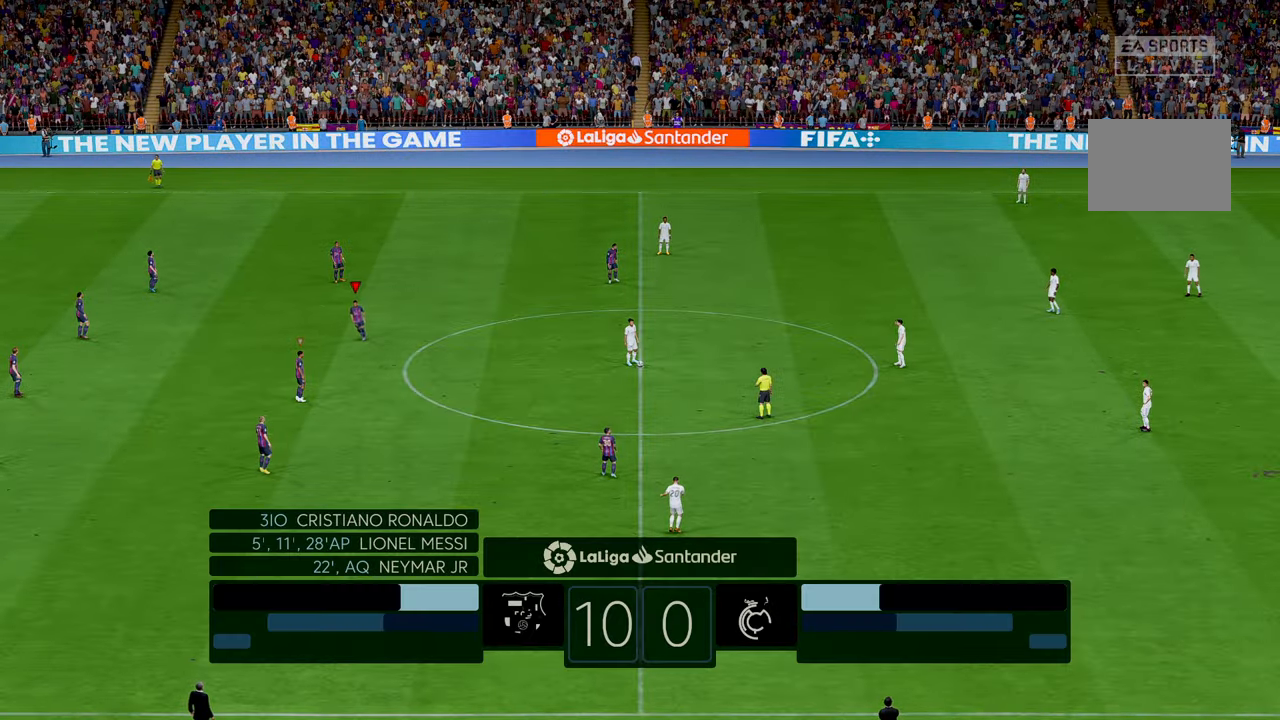
{"buttons": ["R2"], "left_stick": "down-left", "events": []}
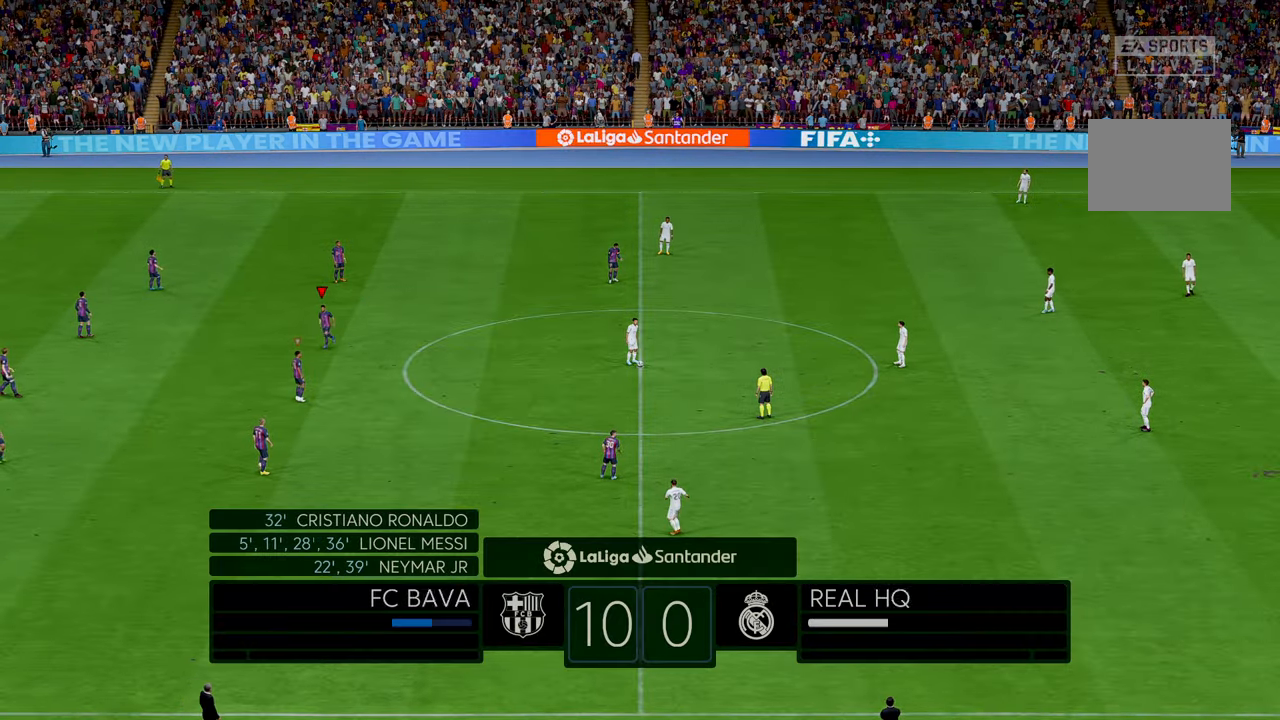
{"buttons": ["R2"], "left_stick": "down", "events": [[100, "left_stick", "down"]]}
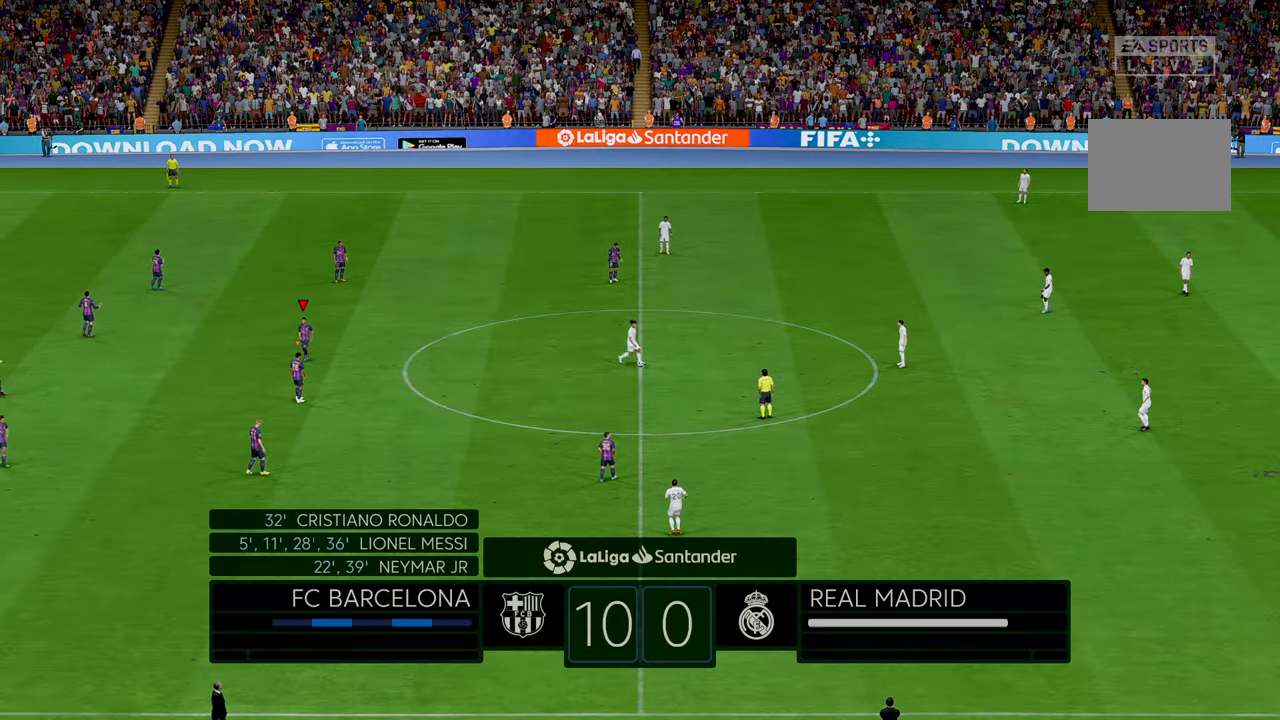
{"buttons": ["R2"], "left_stick": "down", "events": [[366, "R1", "down"], [416, "R1", "up"]]}
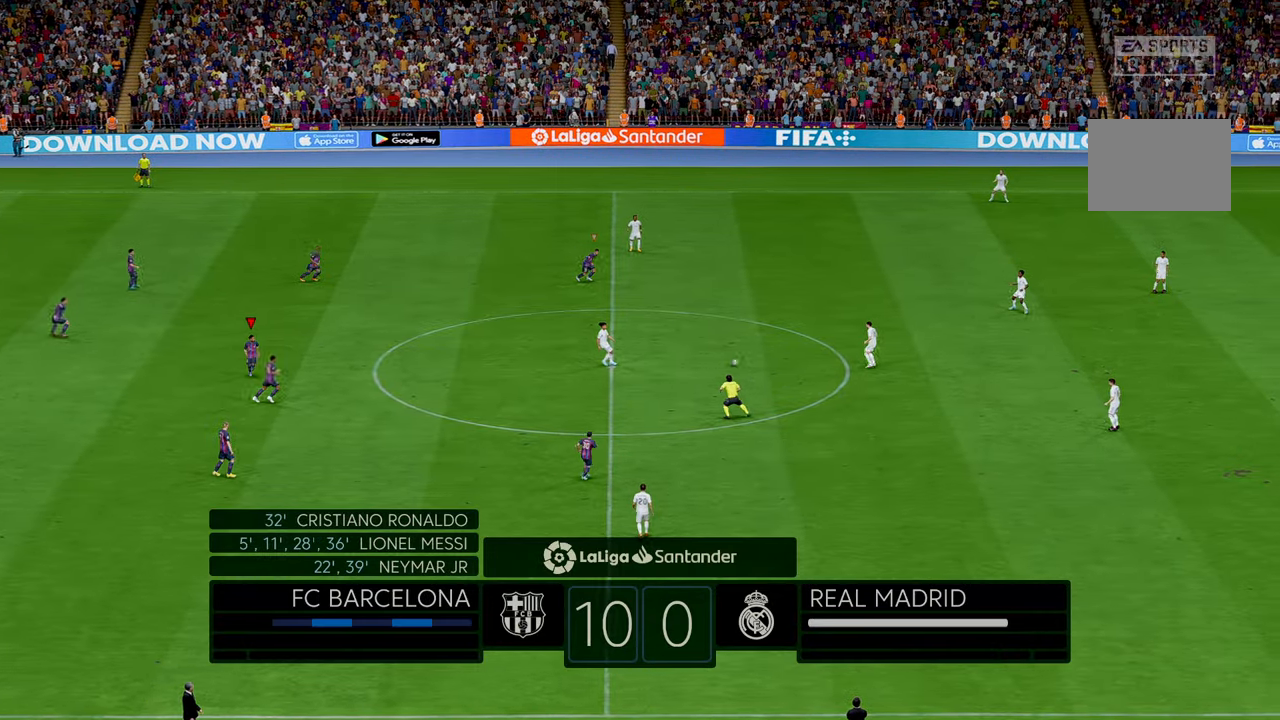
{"buttons": ["R2"], "left_stick": "right", "events": [[250, "left_stick", "right"]]}
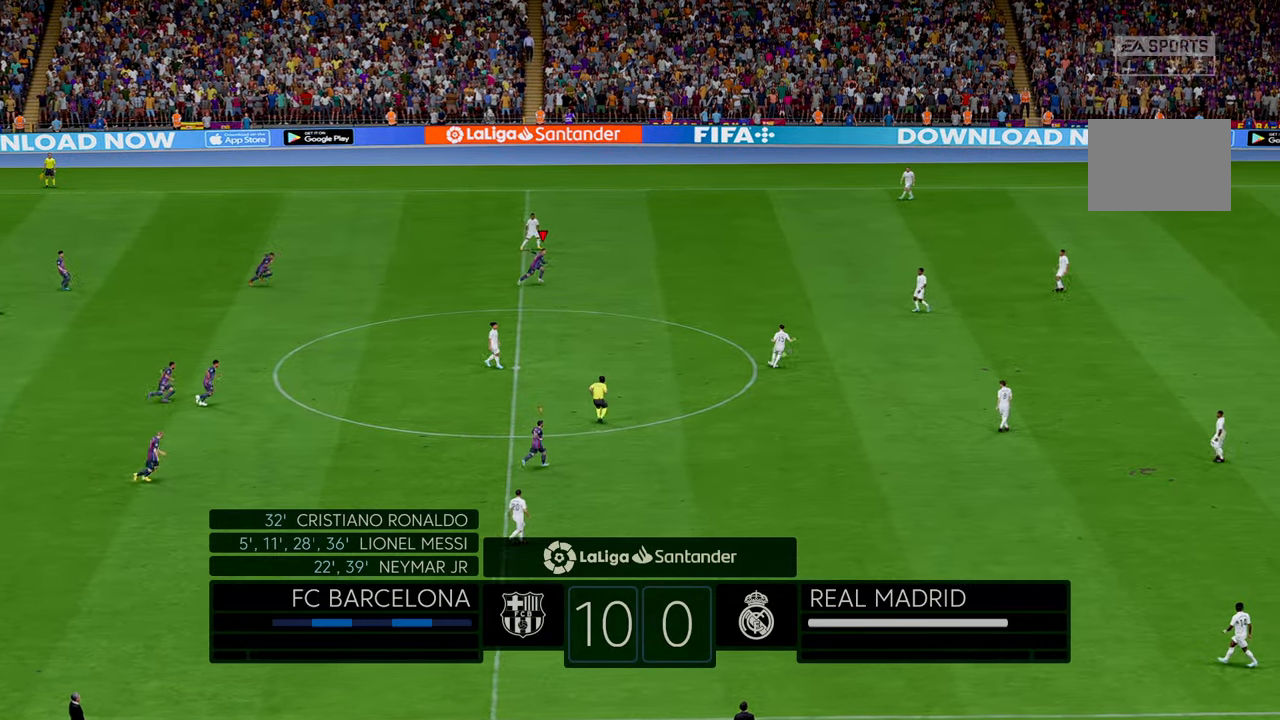
{"buttons": ["R2"], "left_stick": "right", "events": []}
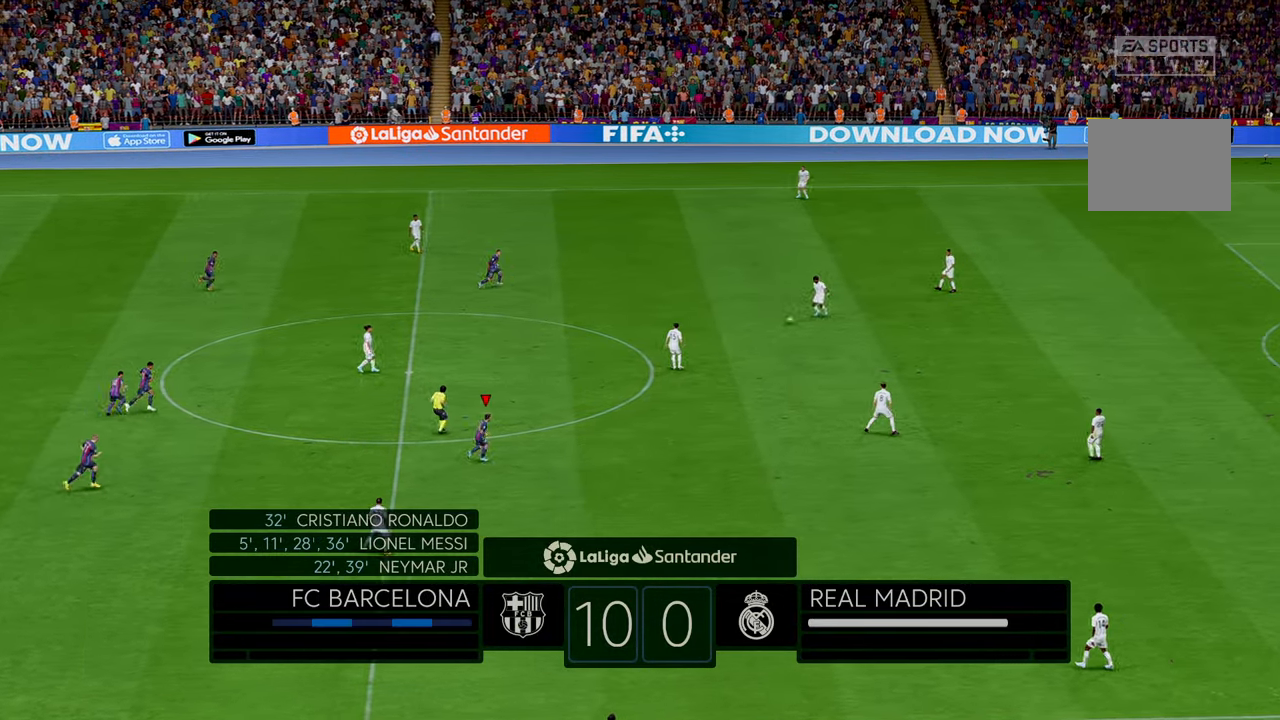
{"buttons": ["R2"], "left_stick": "down-right", "events": [[150, "left_stick", "down-right"]]}
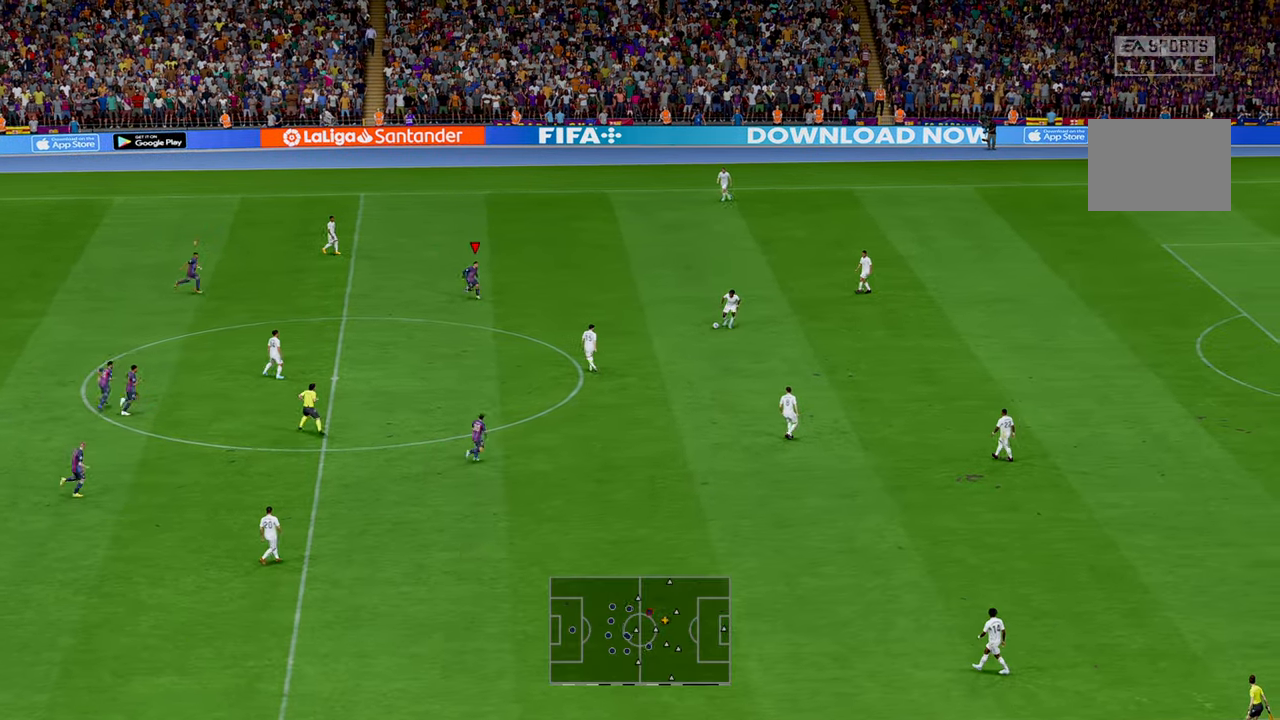
{"buttons": ["R2"], "left_stick": "down-right", "events": []}
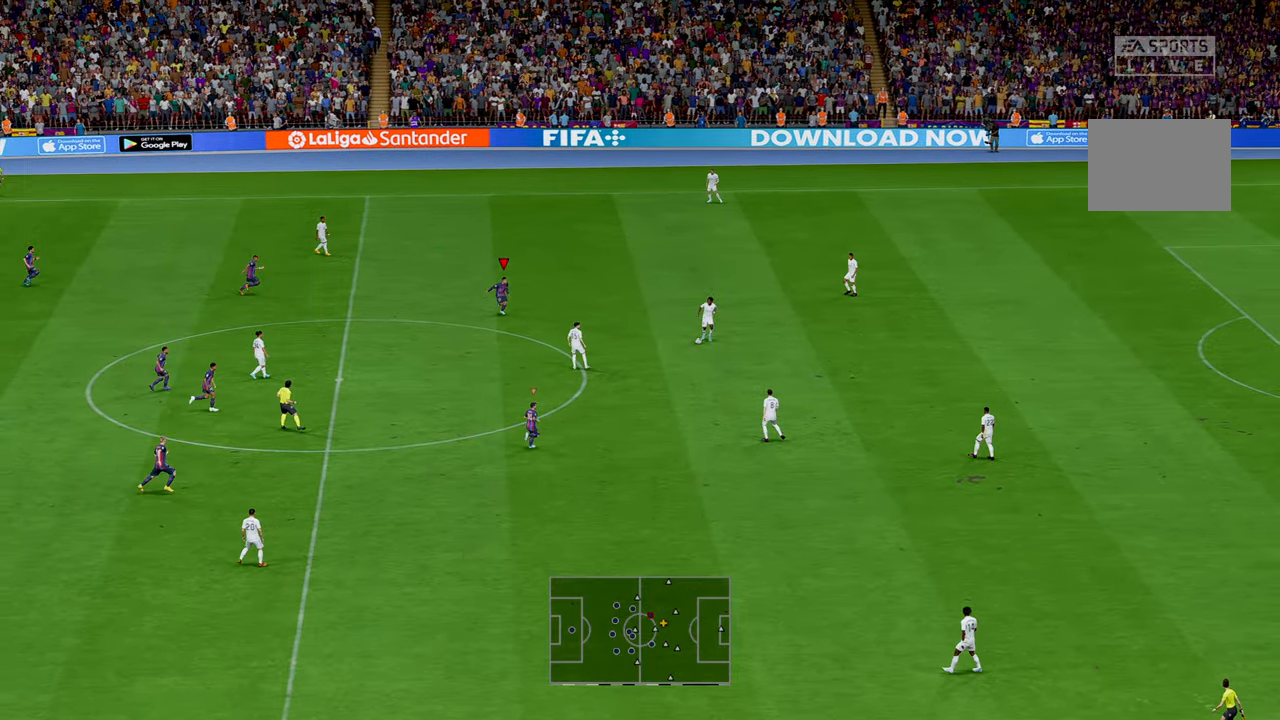
{"buttons": ["R2"], "left_stick": "down-right", "events": []}
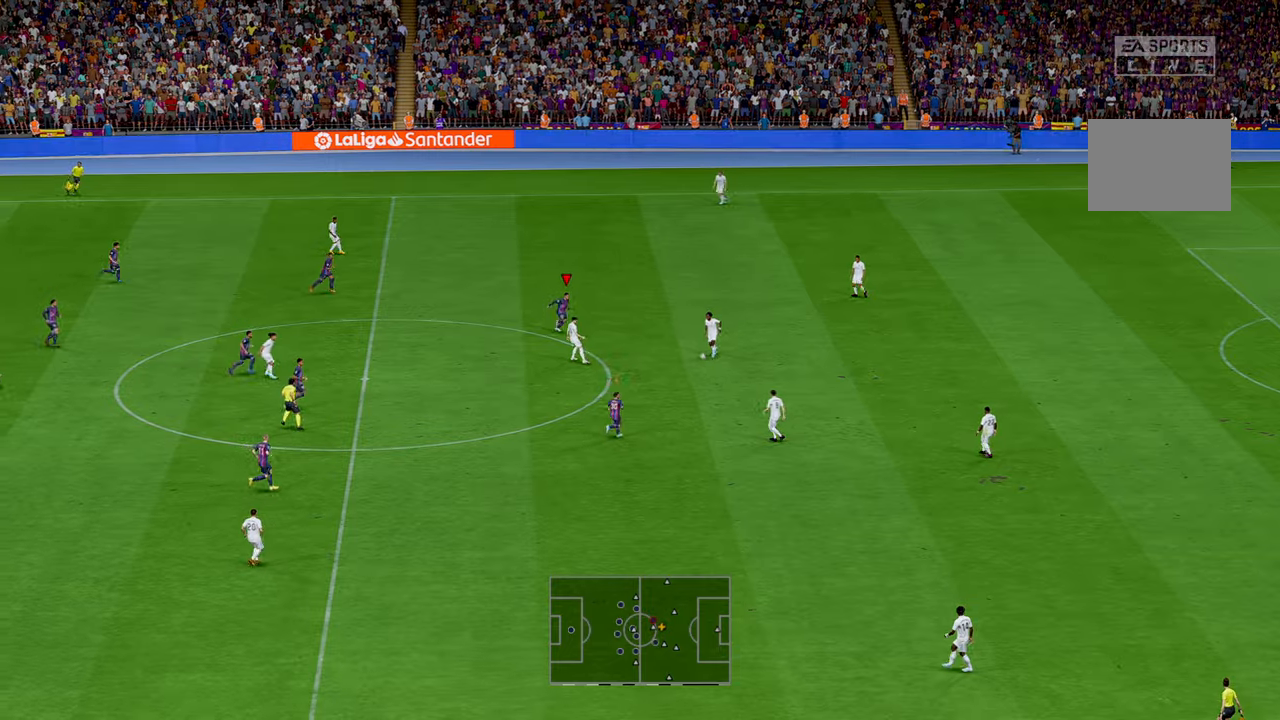
{"buttons": ["R2"], "left_stick": "down", "events": [[366, "left_stick", "down"]]}
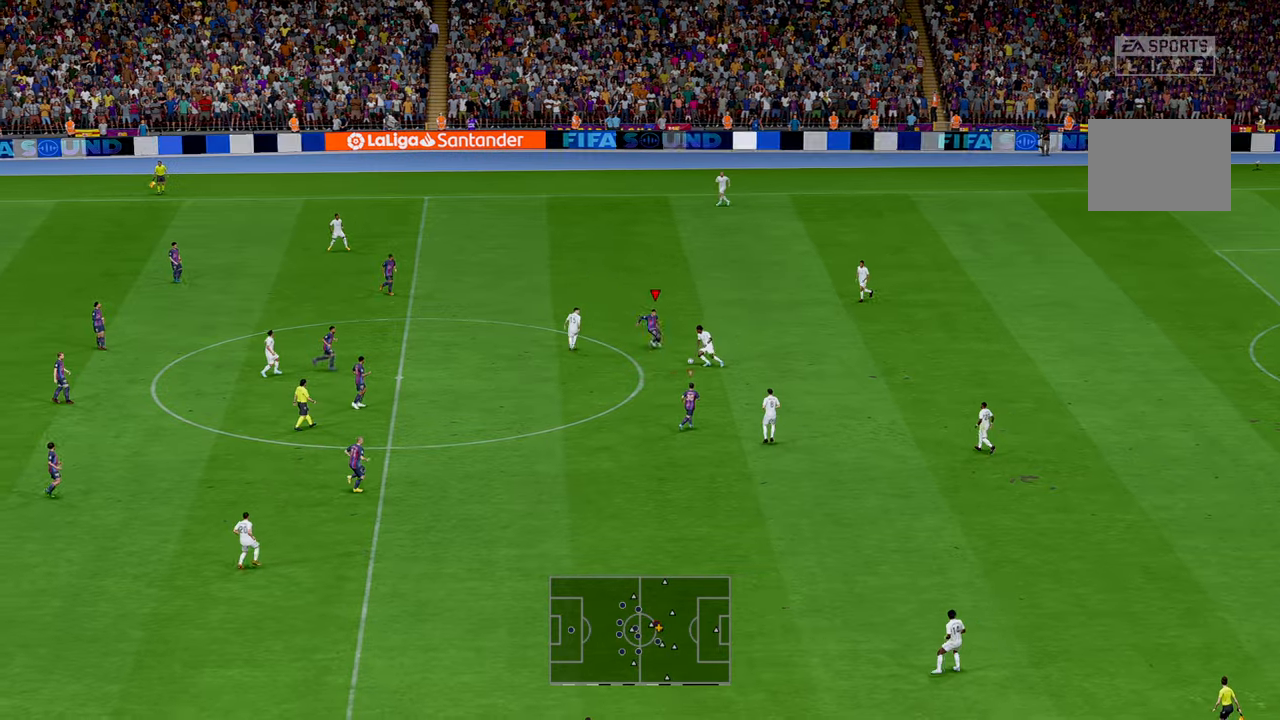
{"buttons": ["R2"], "left_stick": "left", "events": [[200, "left_stick", "down-left"], [383, "left_stick", "left"]]}
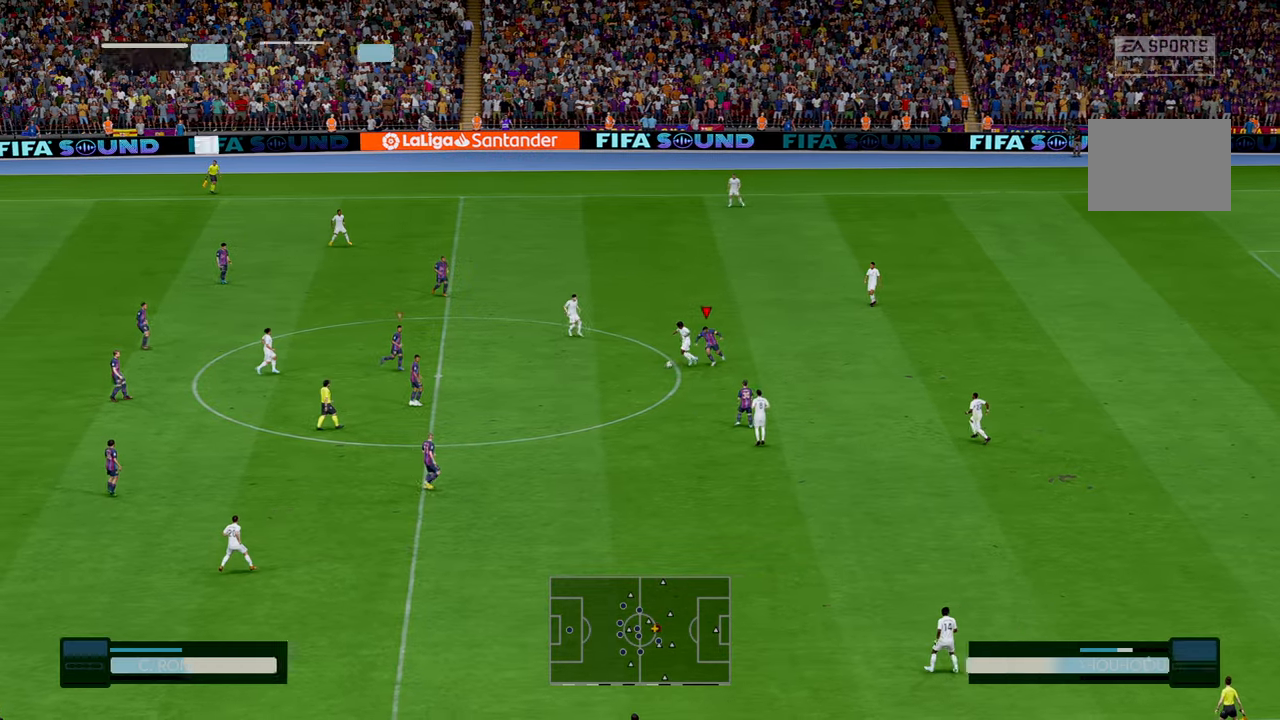
{"buttons": ["R2"], "left_stick": "right", "events": [[183, "left_stick", "up-right"], [450, "left_stick", "right"]]}
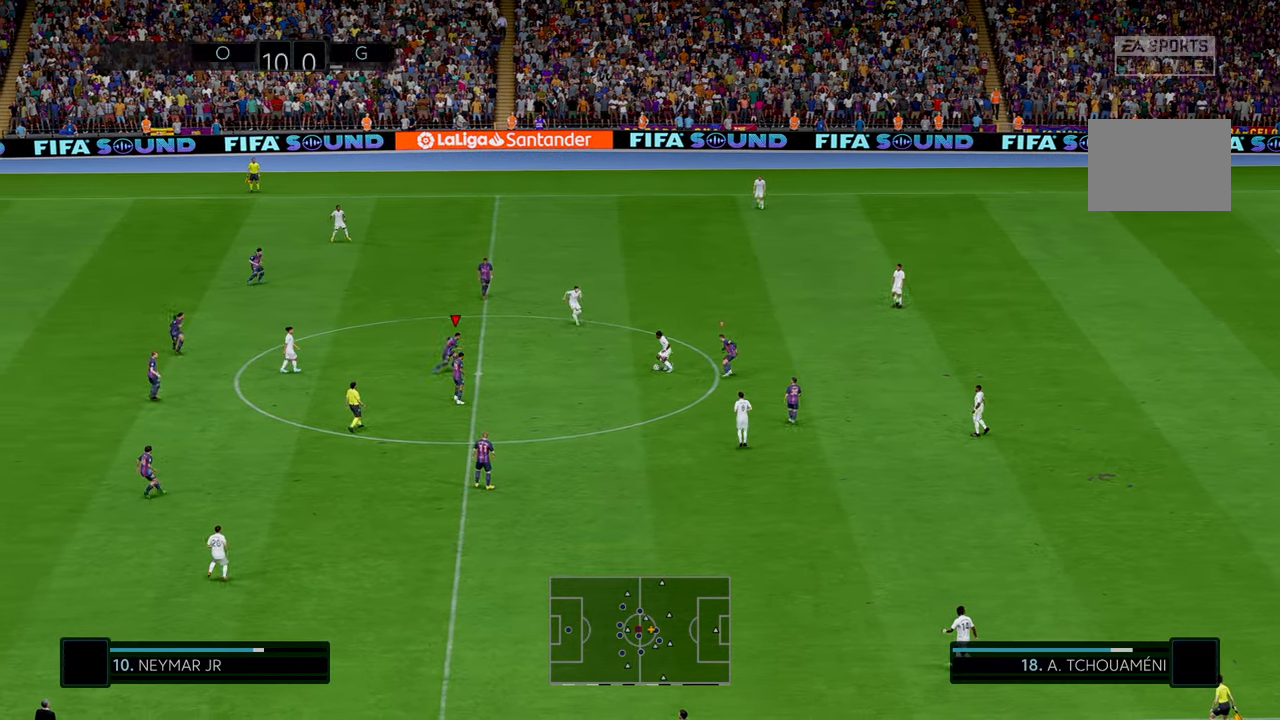
{"buttons": ["R2"], "left_stick": "right", "events": []}
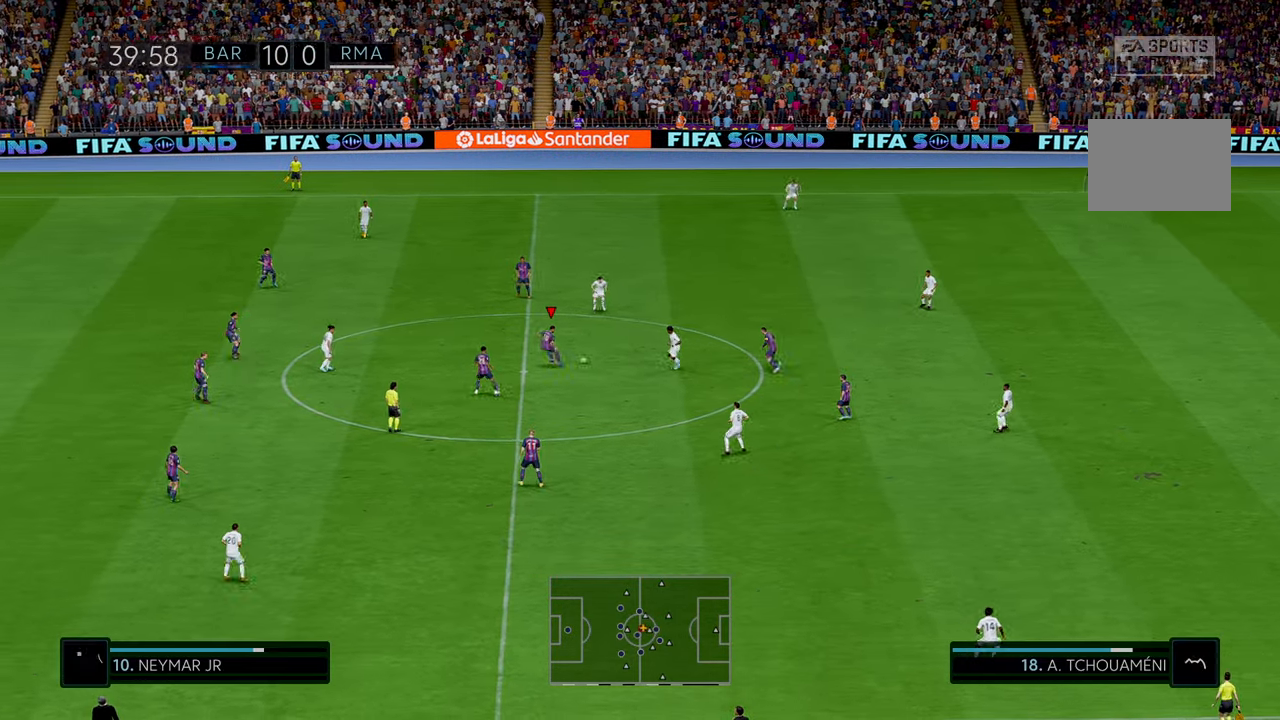
{"buttons": ["R2"], "left_stick": "up-right", "events": [[300, "left_stick", "up-right"]]}
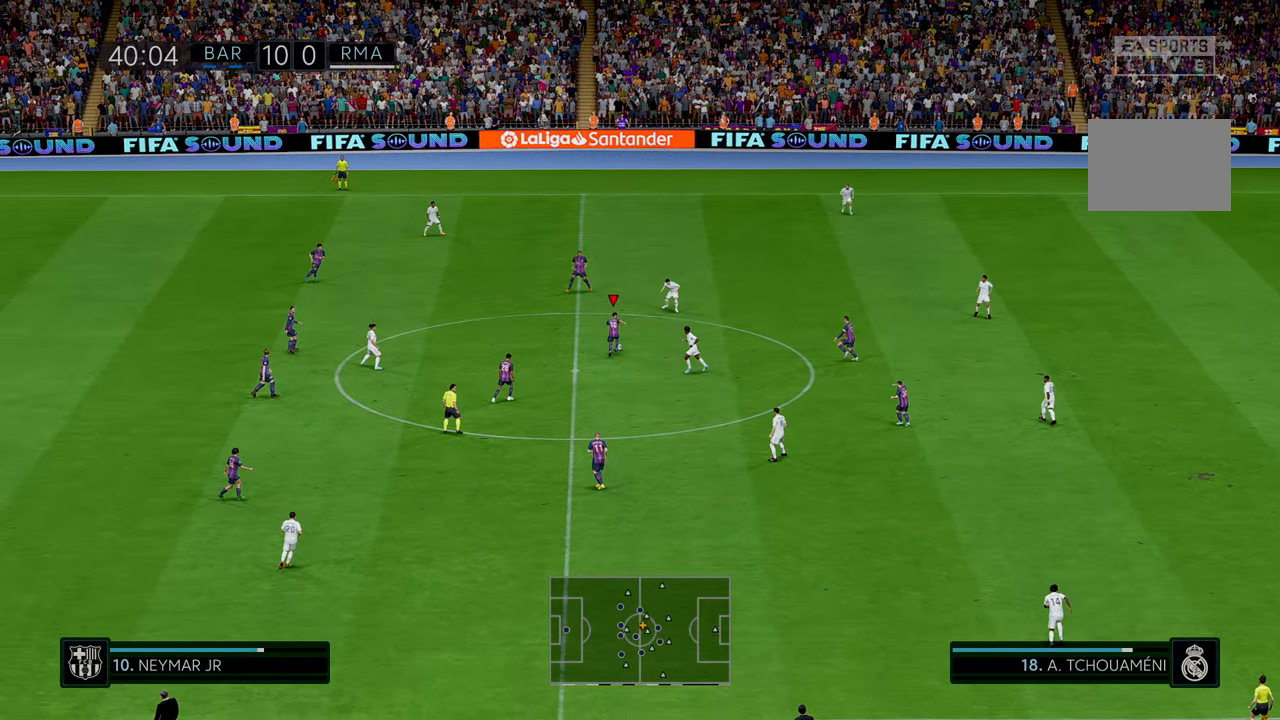
{"buttons": ["R2"], "left_stick": "right", "events": [[133, "left_stick", "up"], [333, "left_stick", "center"], [383, "left_stick", "right"]]}
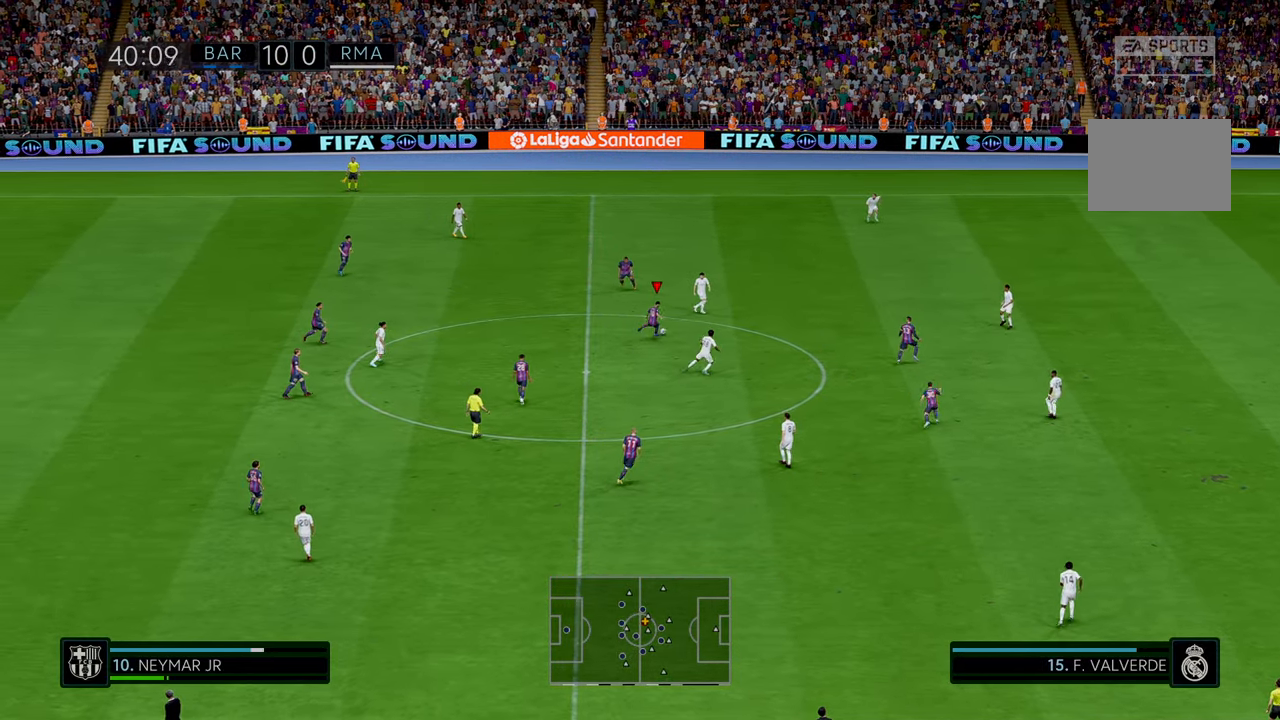
{"buttons": ["R2"], "left_stick": "down-right", "events": [[116, "left_stick", "down-right"]]}
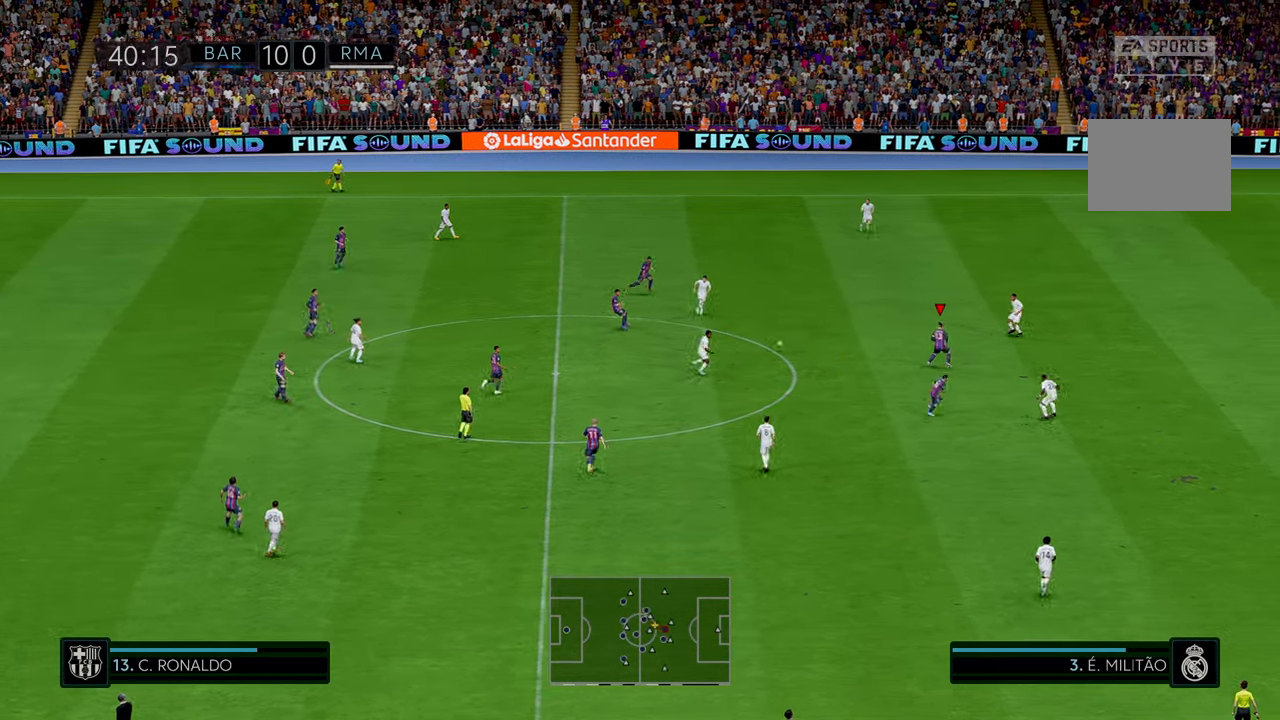
{"buttons": ["R2"], "left_stick": "down", "events": [[250, "left_stick", "down"], [450, "R1", "down"], [500, "R1", "up"]]}
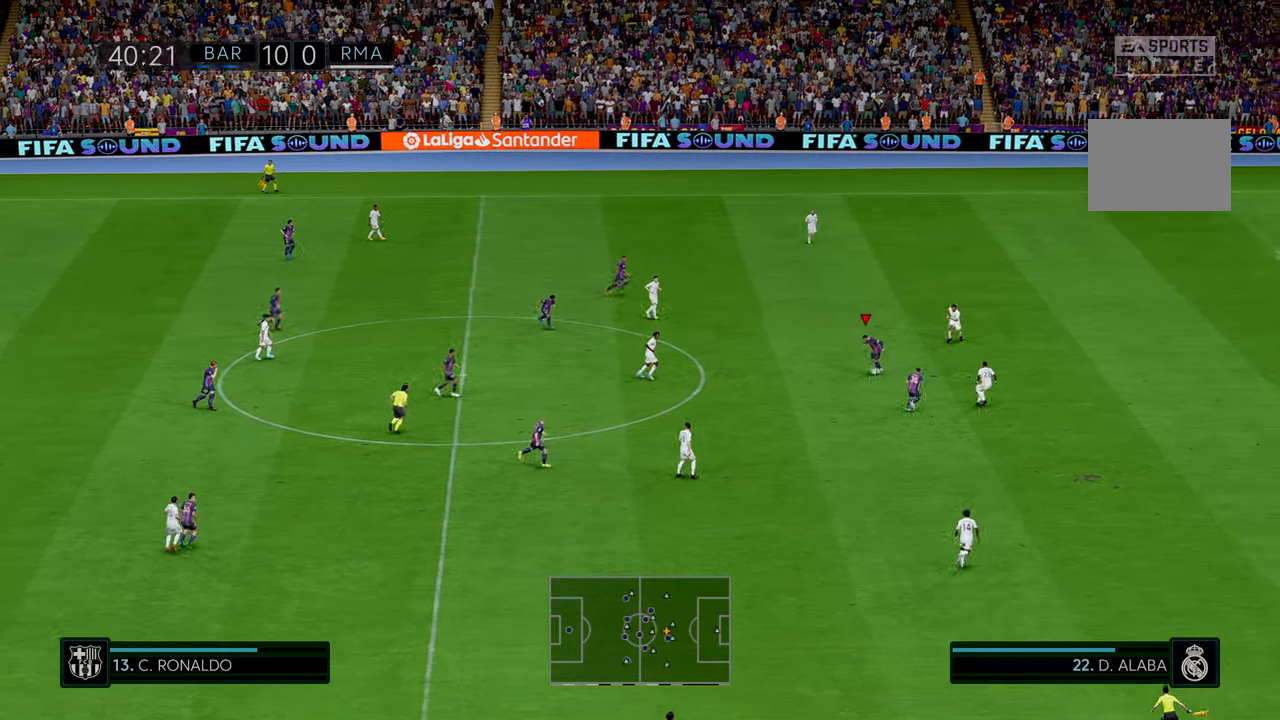
{"buttons": ["Y", "R2"], "left_stick": "down", "events": [[500, "Y", "down"]]}
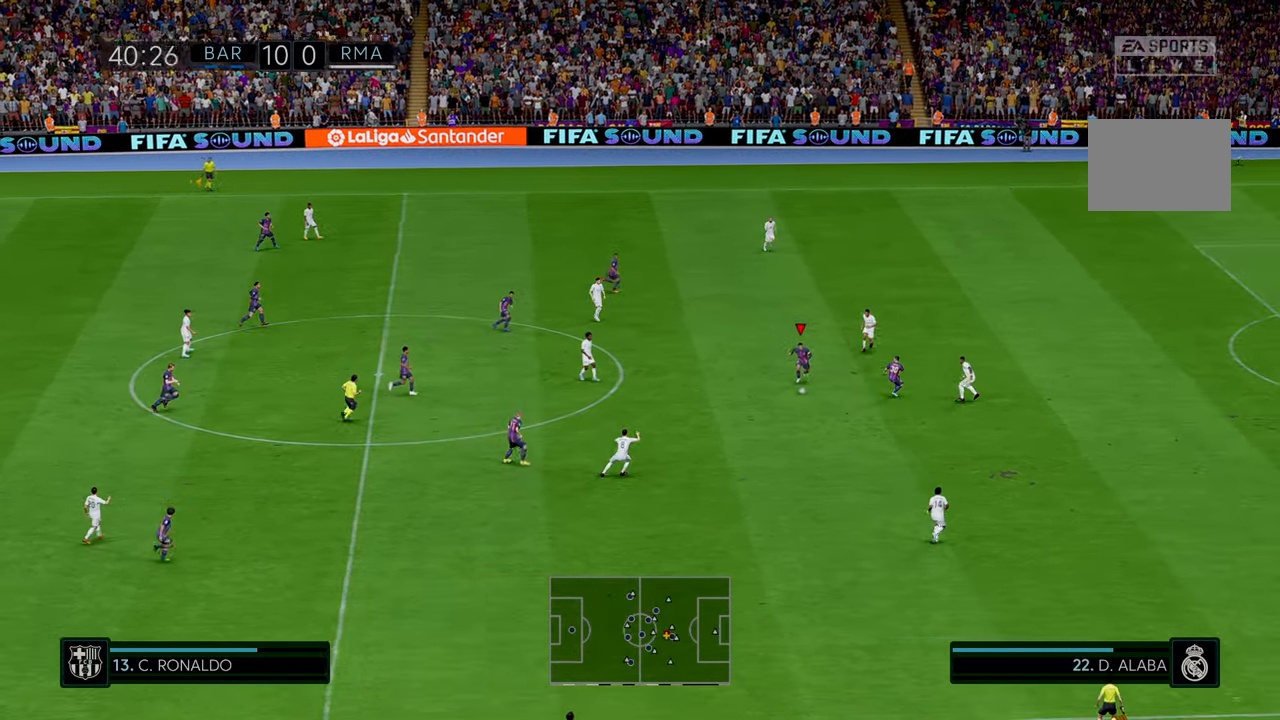
{"buttons": ["R2"], "left_stick": "up-right", "events": [[33, "left_stick", "up-right"], [133, "Y", "up"]]}
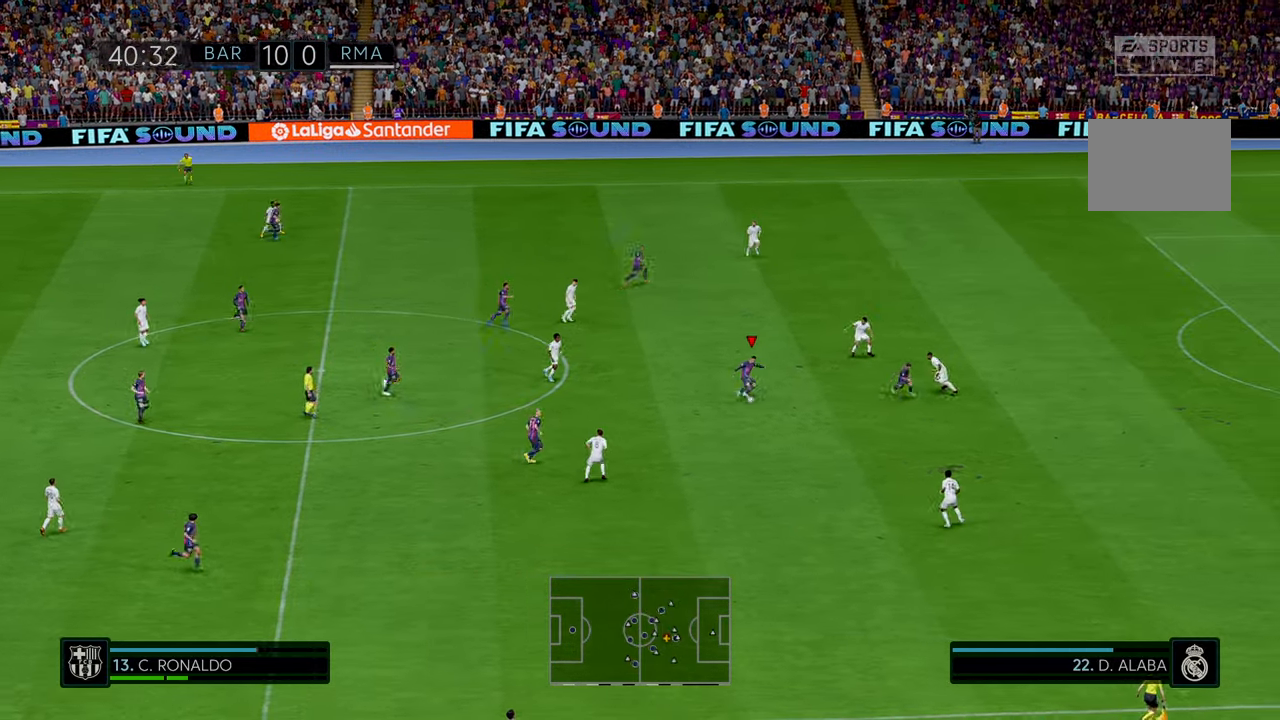
{"buttons": ["R2"], "left_stick": "down-right", "events": [[200, "left_stick", "right"], [300, "left_stick", "down-right"]]}
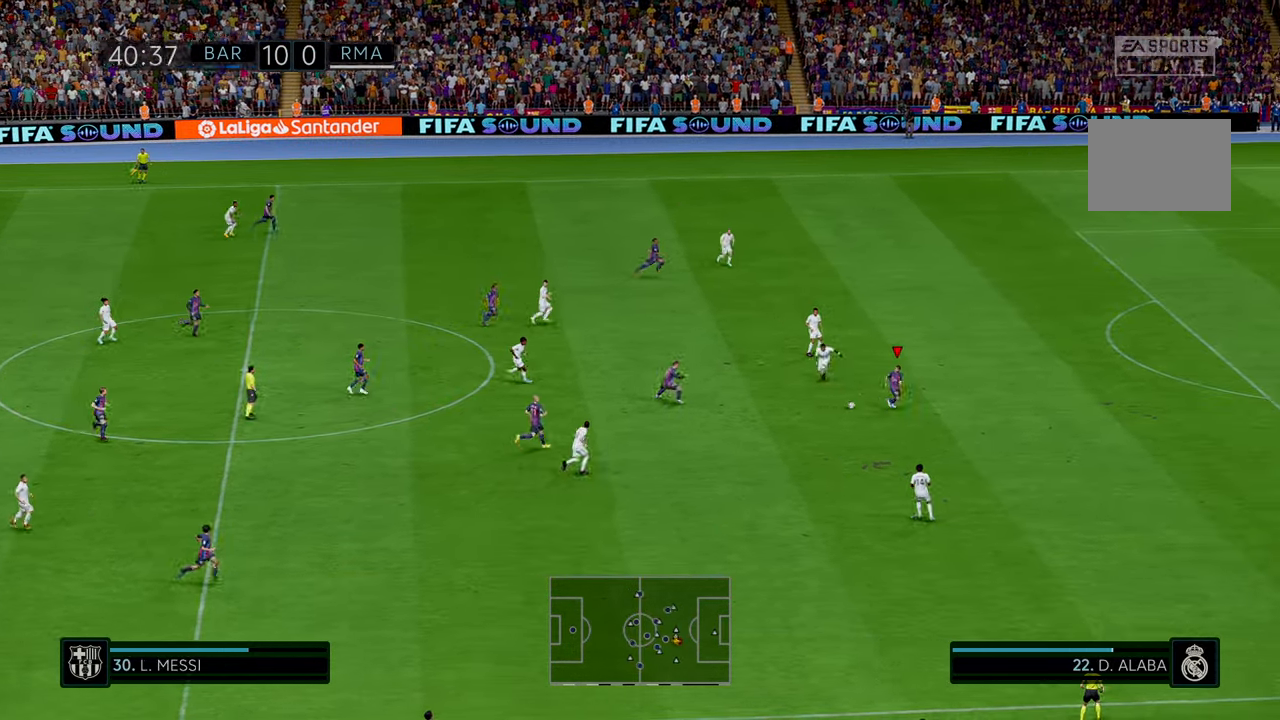
{"buttons": ["R2"], "left_stick": "up-right", "events": [[33, "left_stick", "right"], [483, "left_stick", "up-right"]]}